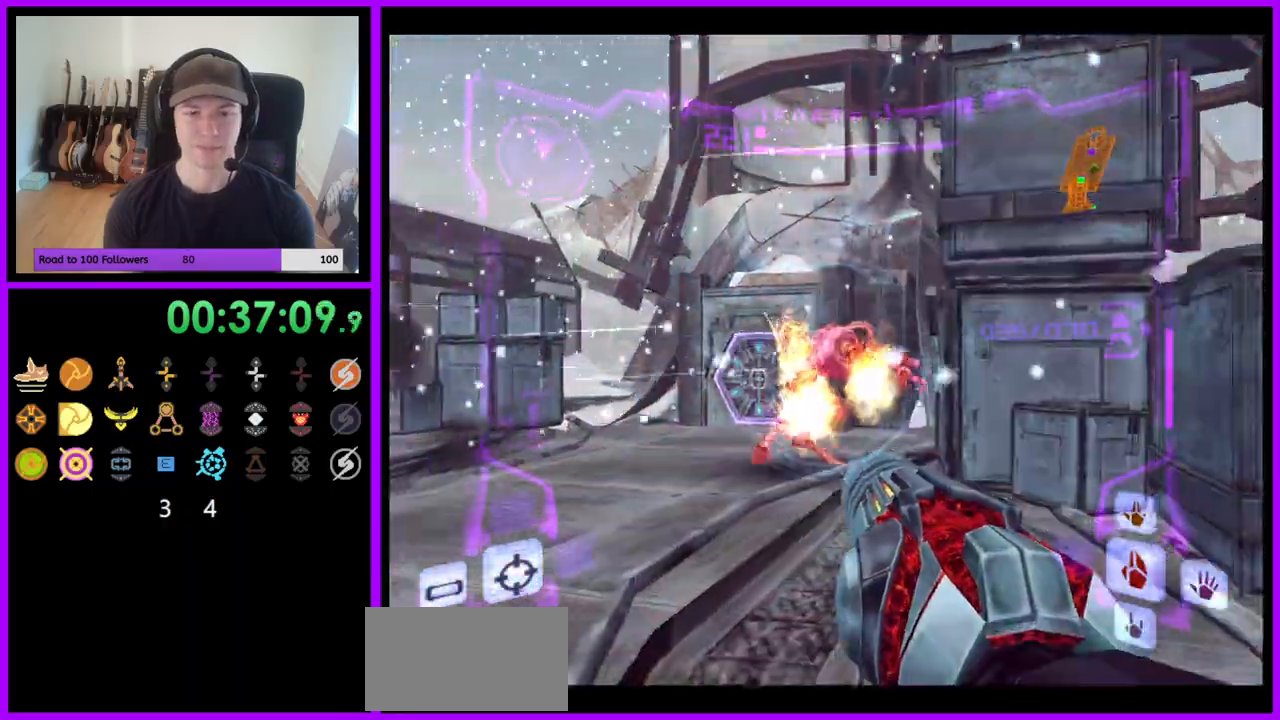
Gameplay with a controller (Nintendo layout); each line is a JSON object with the inputs held at the frame after it. "events" lists button and stick changes between this image and that frame as [ms after this image, input, new state], when the widget could be followed in between. Not read: L3 R1 R3.
{"buttons": ["A", "L1", "Z"], "left_stick": "down-left", "right_stick": "center", "events": [[183, "left_stick", "up-left"], [217, "A", "up"], [267, "left_stick", "down-left"], [317, "Z", "up"], [333, "A", "down"], [450, "Z", "down"]]}
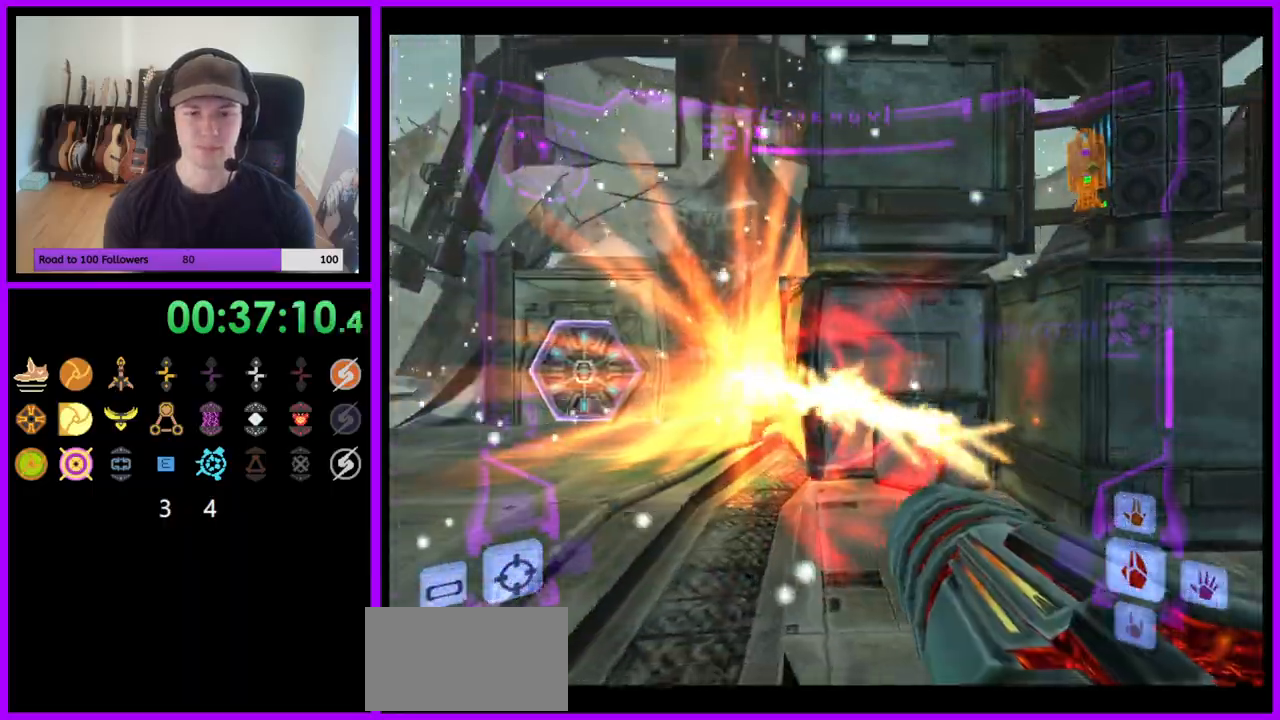
{"buttons": ["A", "Z"], "left_stick": "left", "right_stick": "center", "events": [[250, "L1", "up"], [267, "left_stick", "left"]]}
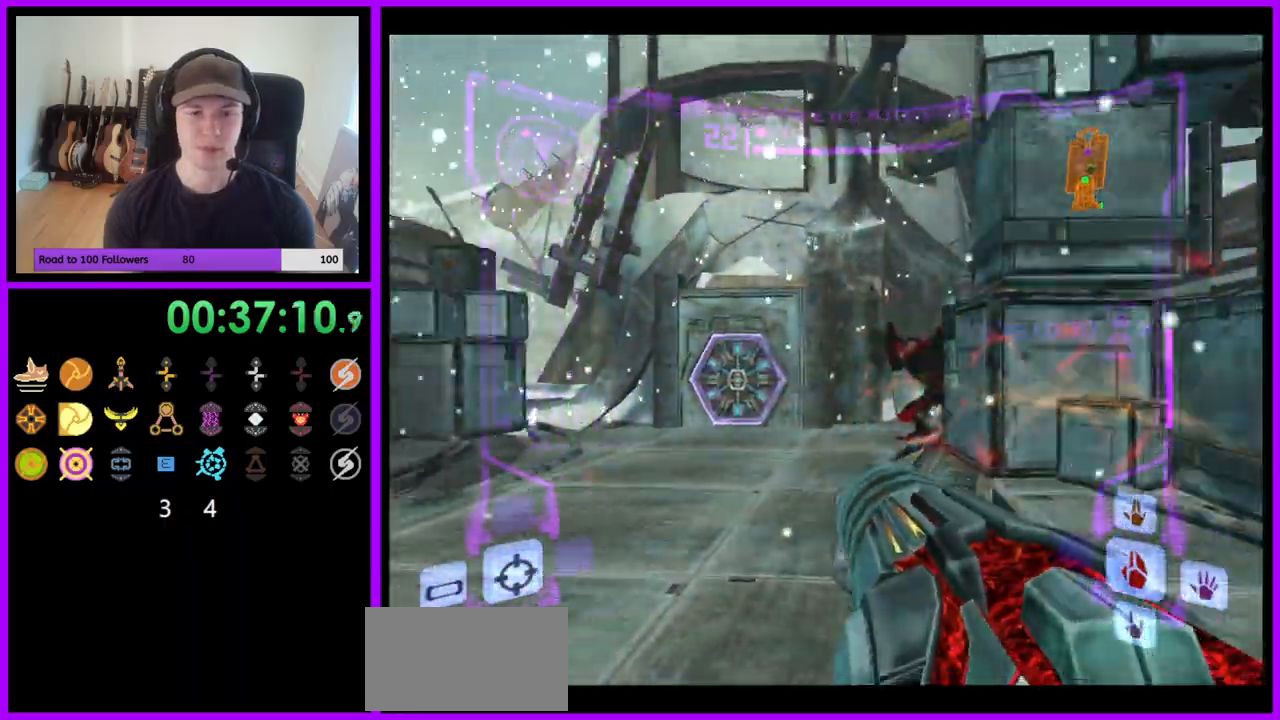
{"buttons": ["A", "L1"], "left_stick": "up-left", "right_stick": "center", "events": [[167, "Z", "up"], [183, "left_stick", "up-left"], [300, "L1", "down"], [333, "Z", "down"], [433, "Z", "up"]]}
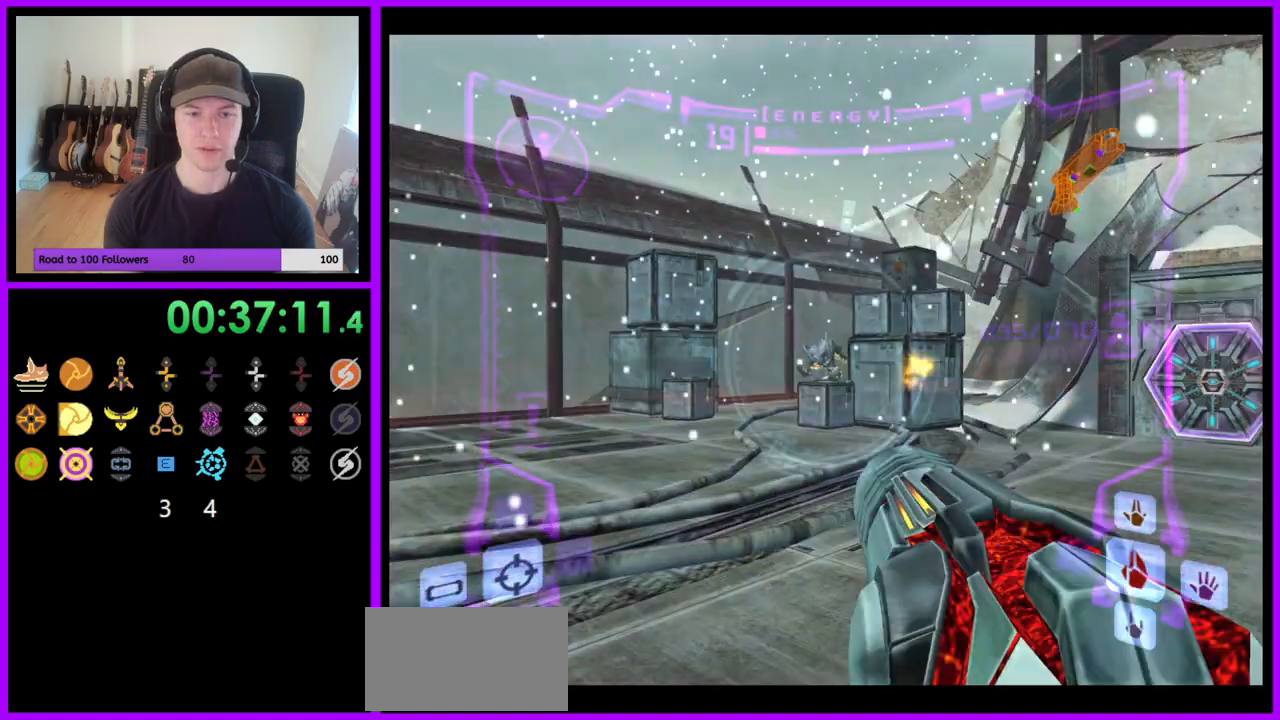
{"buttons": ["A", "L1", "Z"], "left_stick": "up", "right_stick": "center", "events": [[167, "B", "down"], [300, "B", "up"], [333, "Z", "down"], [400, "left_stick", "up"]]}
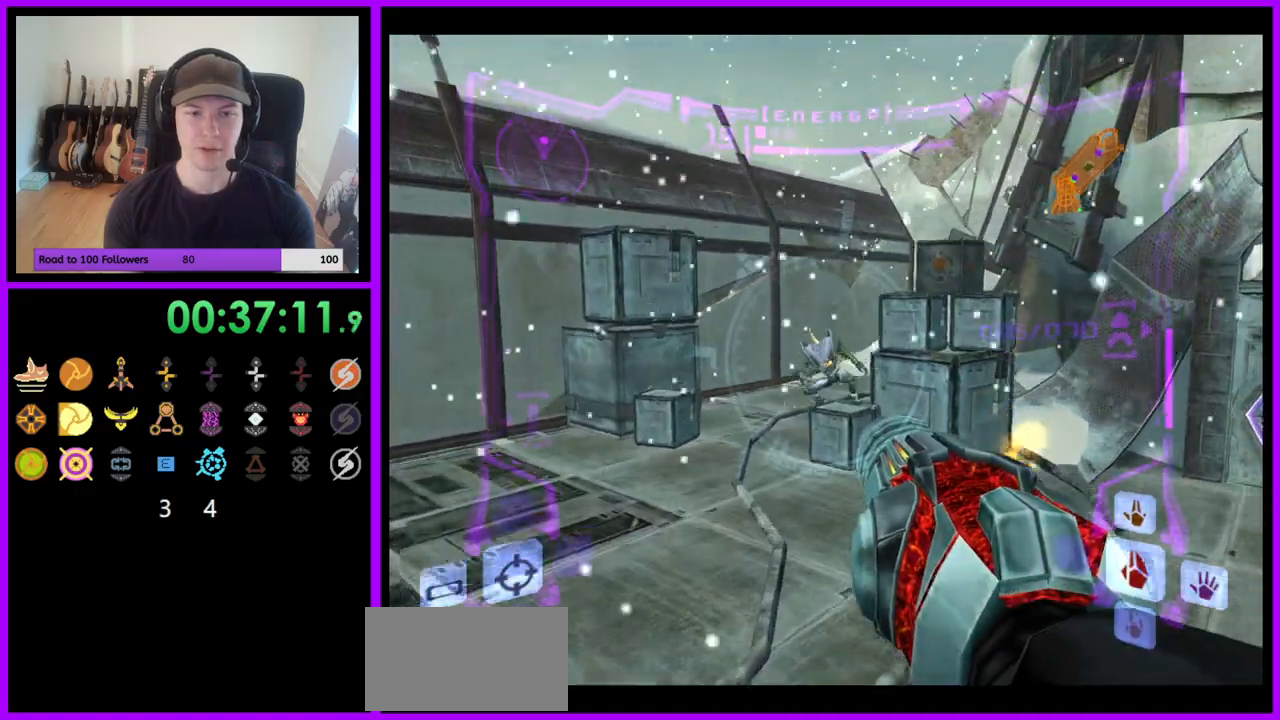
{"buttons": ["A", "L1"], "left_stick": "up-left", "right_stick": "center", "events": [[183, "Z", "up"], [217, "A", "up"], [233, "left_stick", "up-left"], [450, "A", "down"]]}
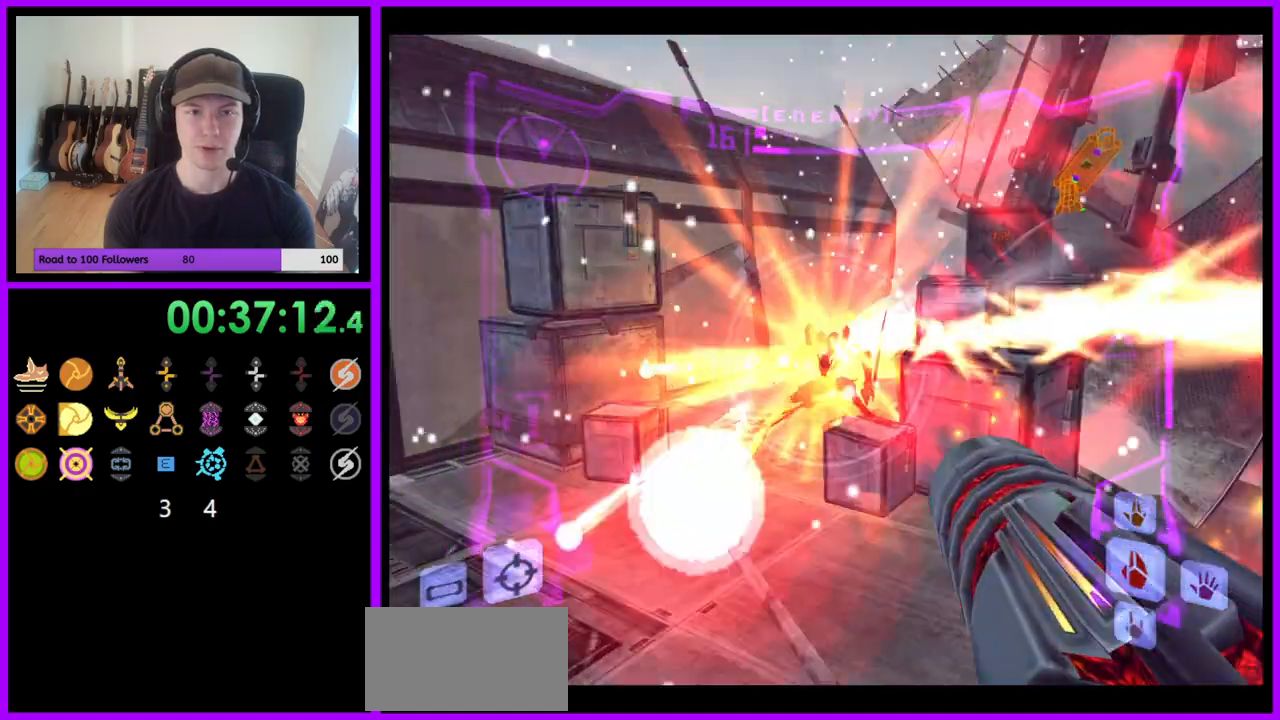
{"buttons": ["A", "Z"], "left_stick": "up-right", "right_stick": "center", "events": [[33, "L1", "up"], [83, "L1", "down"], [100, "left_stick", "up"], [117, "L1", "up"], [283, "left_stick", "up-right"], [500, "Z", "down"]]}
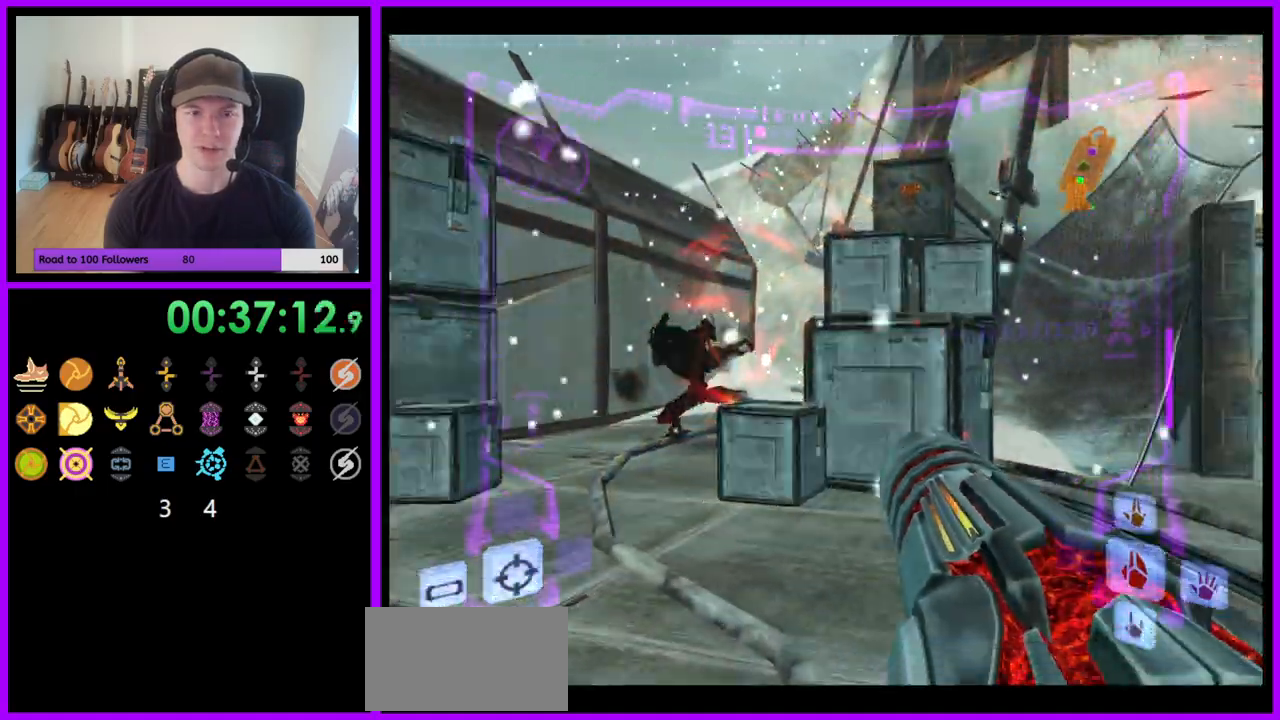
{"buttons": ["A"], "left_stick": "right", "right_stick": "center", "events": [[350, "Z", "up"], [383, "left_stick", "right"]]}
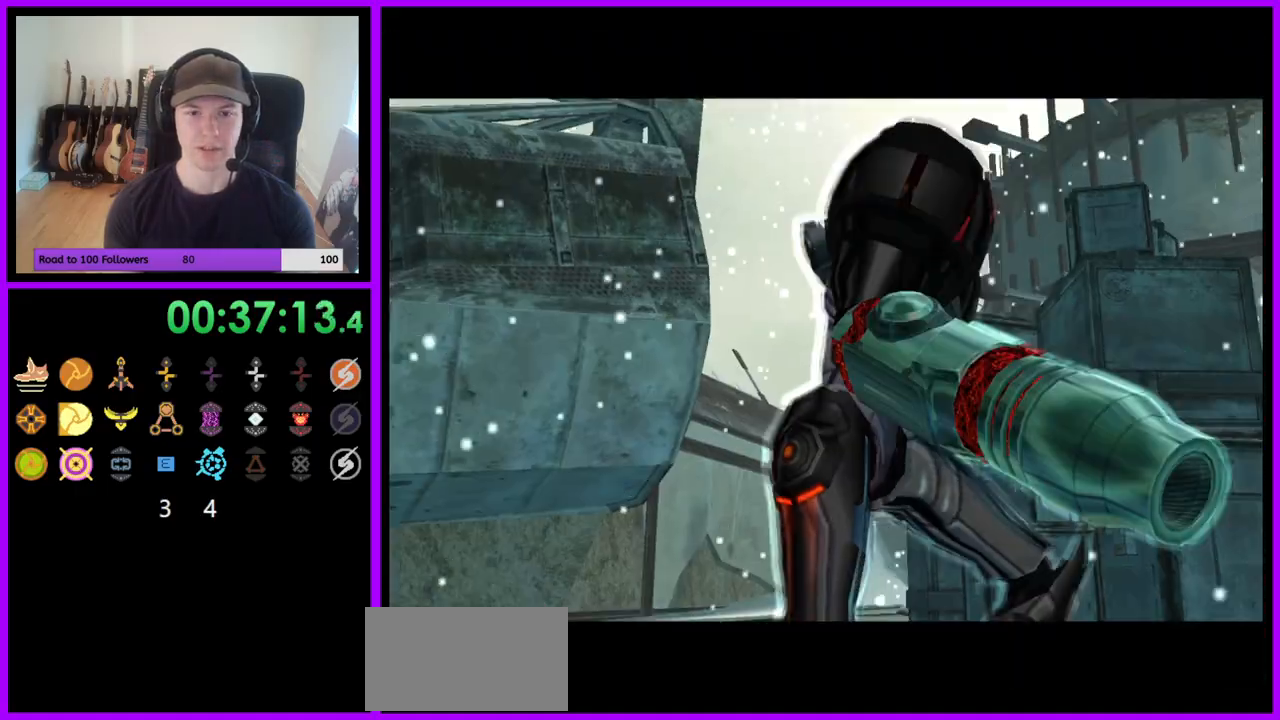
{"buttons": [], "left_stick": "center", "right_stick": "center", "events": [[267, "A", "up"], [283, "left_stick", "center"]]}
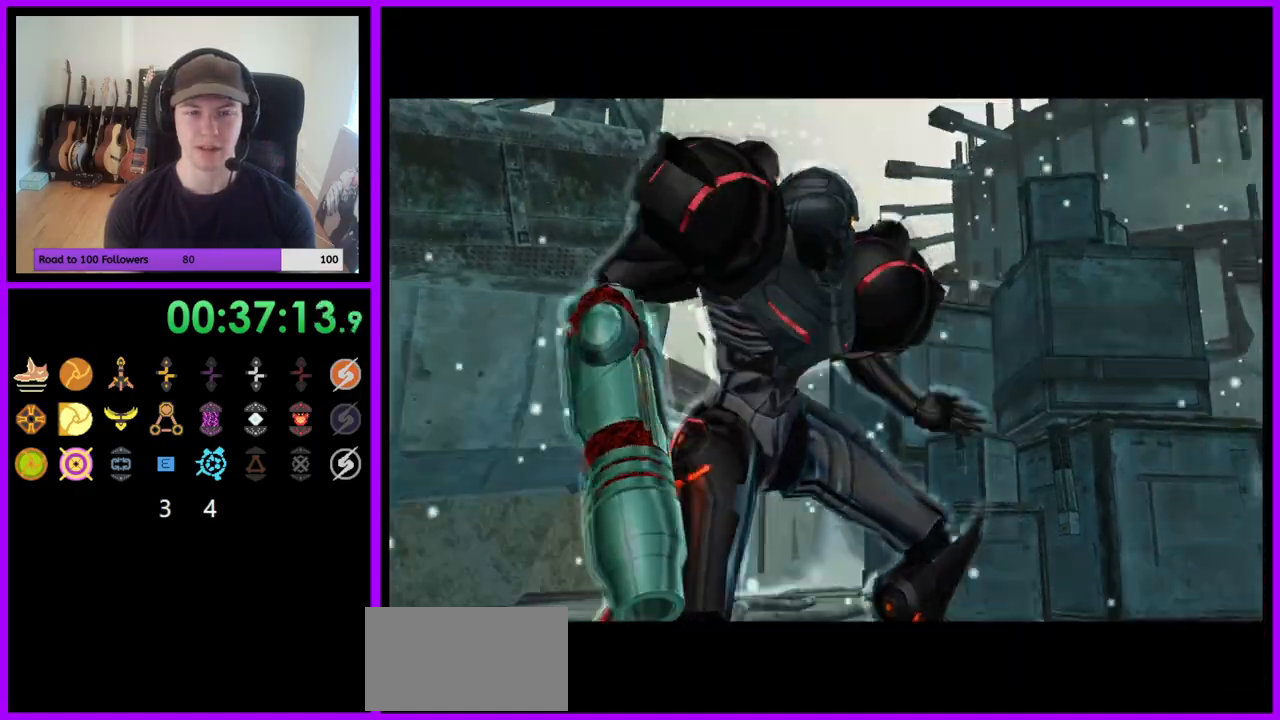
{"buttons": ["A"], "left_stick": "center", "right_stick": "center", "events": [[433, "A", "down"]]}
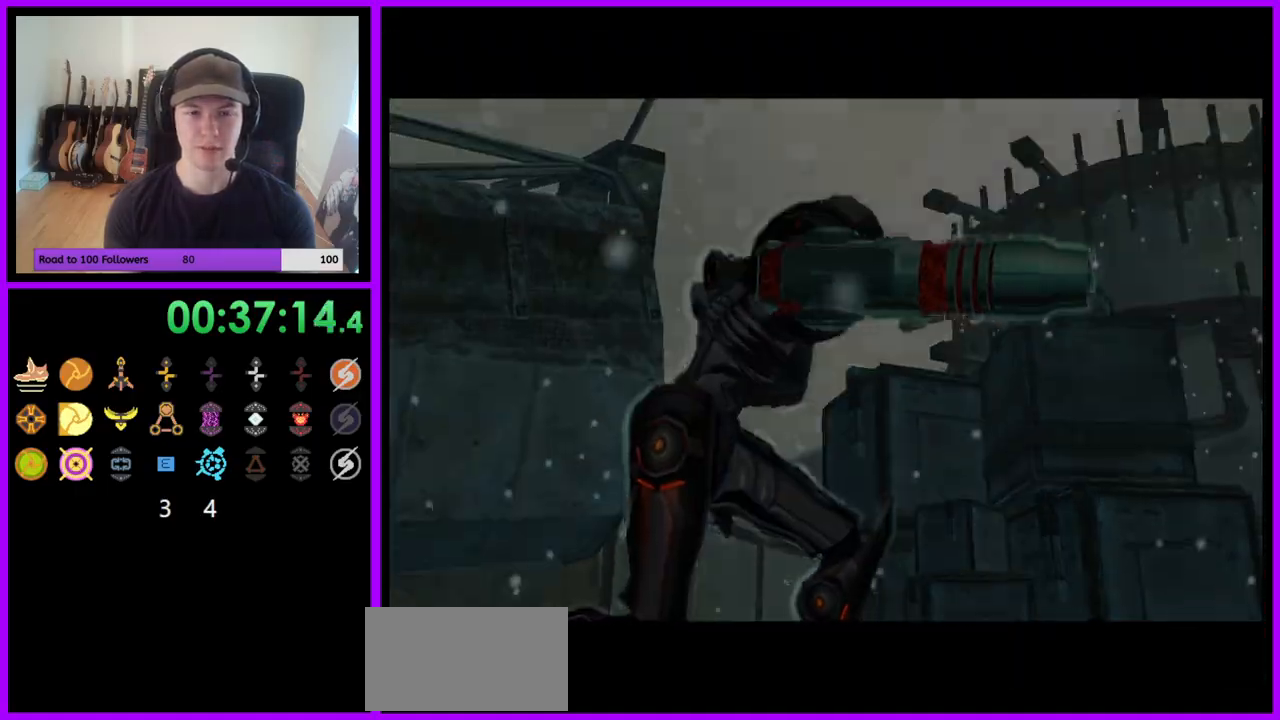
{"buttons": ["A"], "left_stick": "center", "right_stick": "center", "events": []}
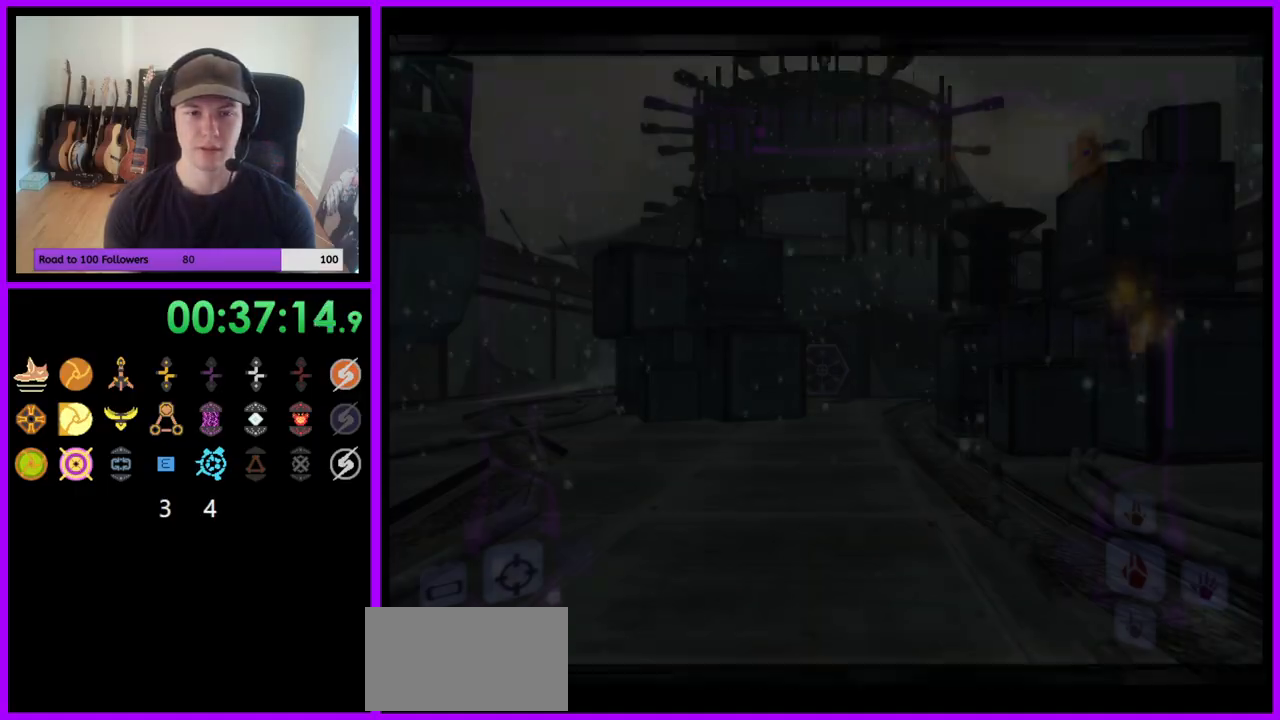
{"buttons": ["A", "Z"], "left_stick": "down", "right_stick": "center", "events": [[250, "left_stick", "down"], [283, "Z", "down"]]}
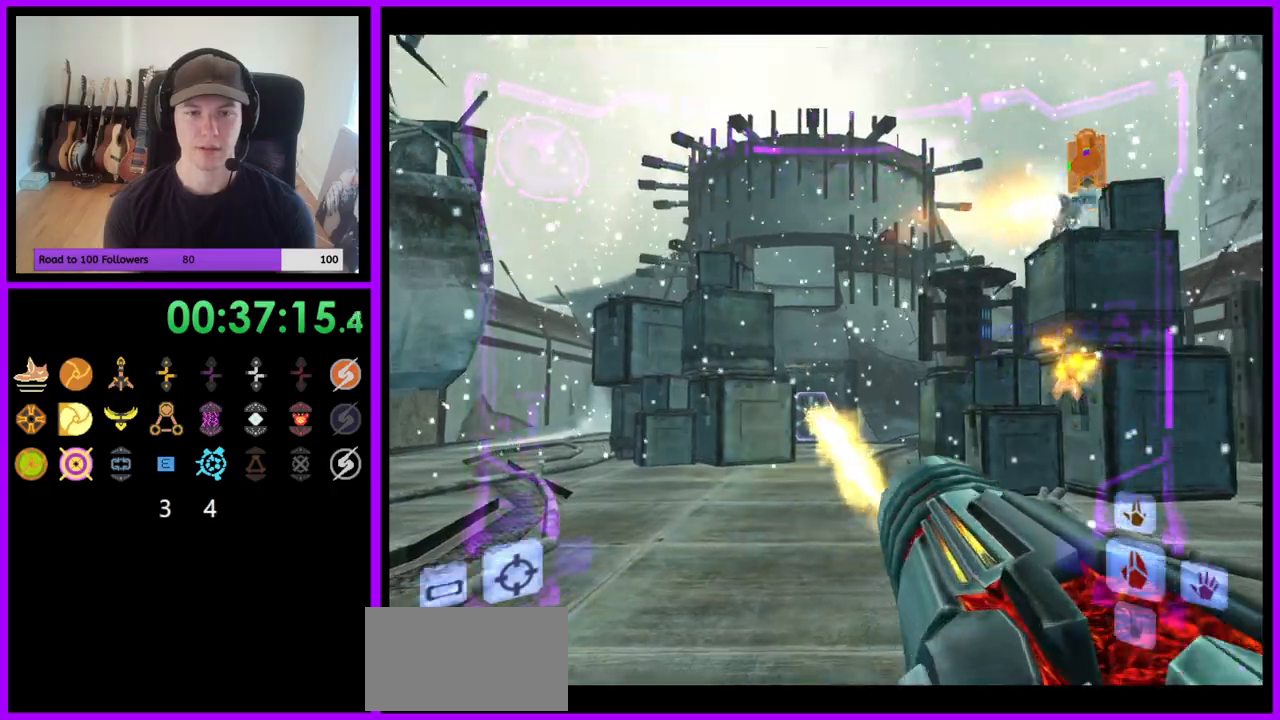
{"buttons": ["A", "L1", "Z"], "left_stick": "up-left", "right_stick": "center", "events": [[33, "Z", "up"], [217, "left_stick", "right"], [283, "Z", "down"], [300, "left_stick", "up-right"], [333, "L1", "down"], [350, "Z", "up"], [400, "Z", "down"], [483, "left_stick", "up-left"]]}
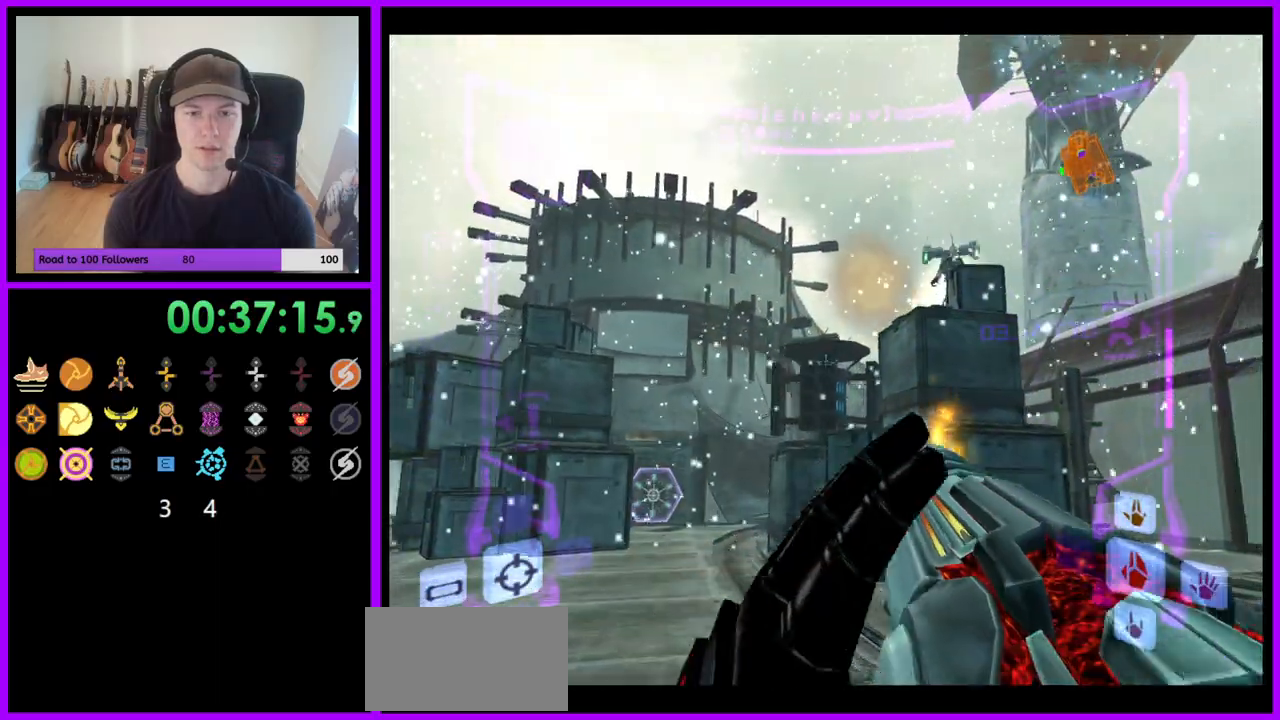
{"buttons": ["A", "Z"], "left_stick": "right", "right_stick": "center", "events": [[117, "Z", "up"], [200, "left_stick", "left"], [300, "B", "down"], [333, "left_stick", "down"], [367, "L1", "up"], [400, "B", "up"], [417, "Z", "down"], [450, "left_stick", "right"]]}
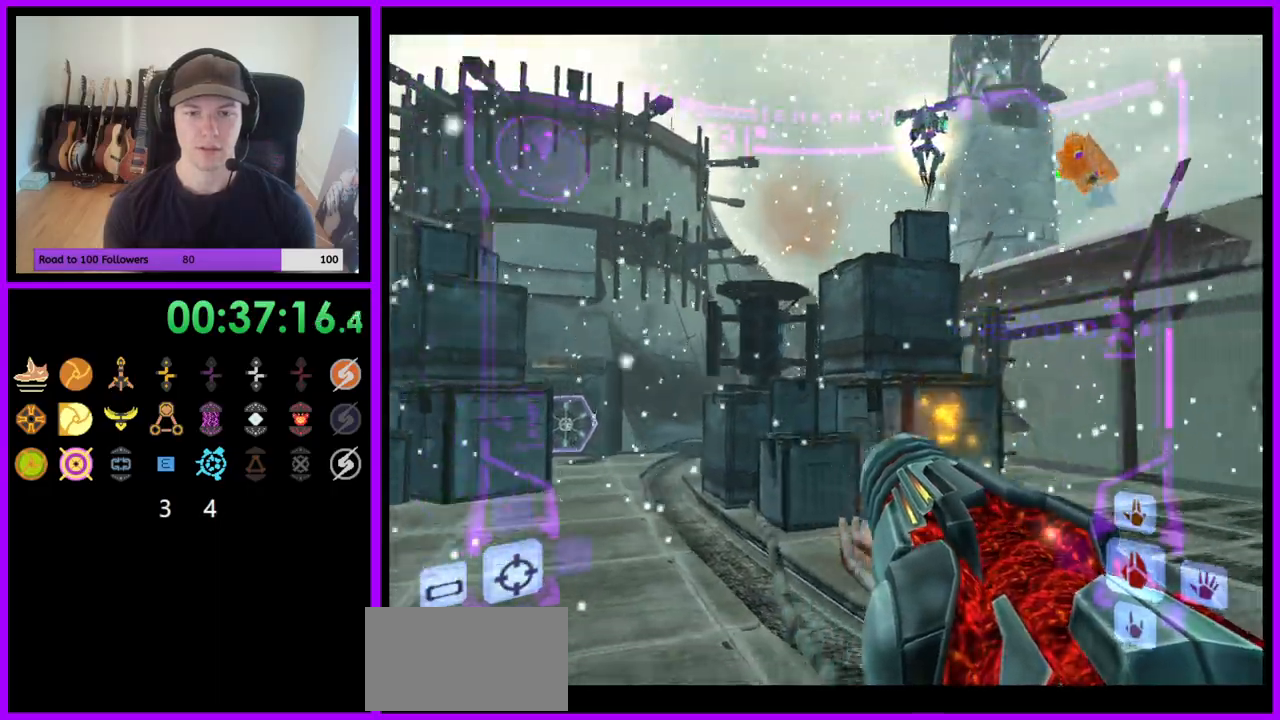
{"buttons": ["A", "L1", "Z"], "left_stick": "up", "right_stick": "center"}
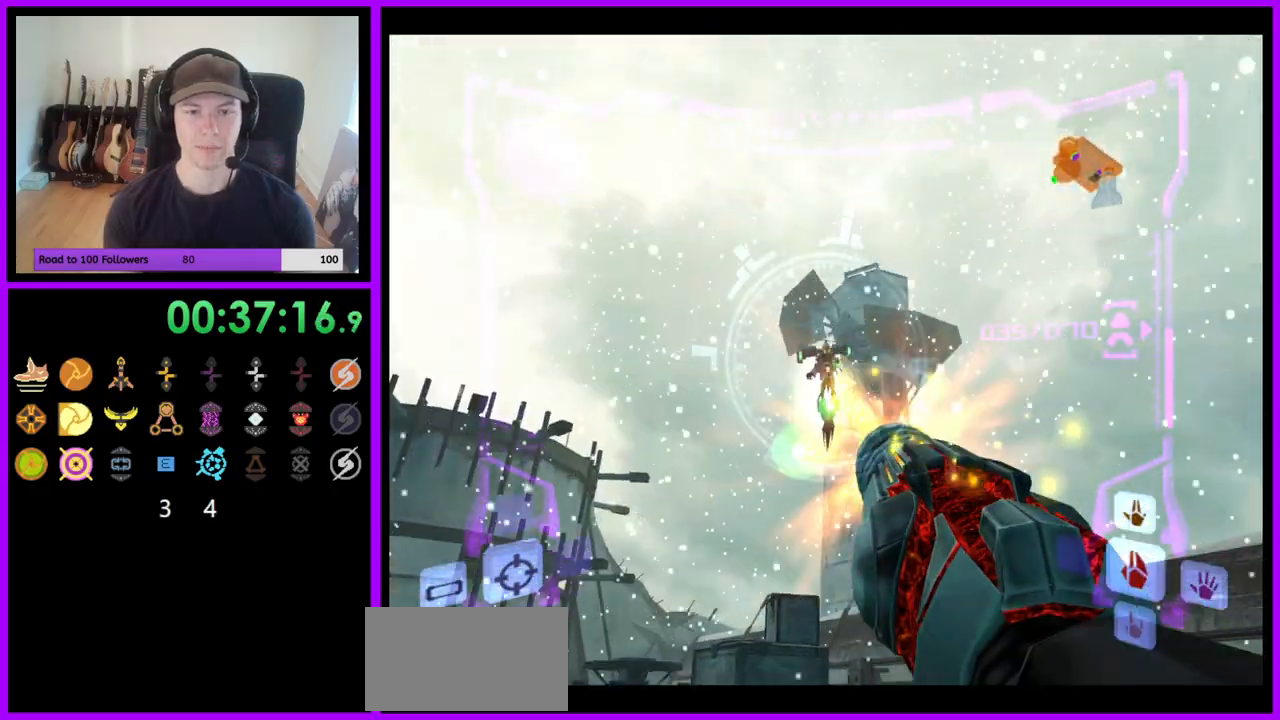
{"buttons": ["A", "L1"], "left_stick": "up-right", "right_stick": "center", "events": [[100, "A", "up"], [200, "Z", "up"], [217, "A", "down"], [350, "left_stick", "up-right"], [383, "Z", "down"], [467, "Z", "up"]]}
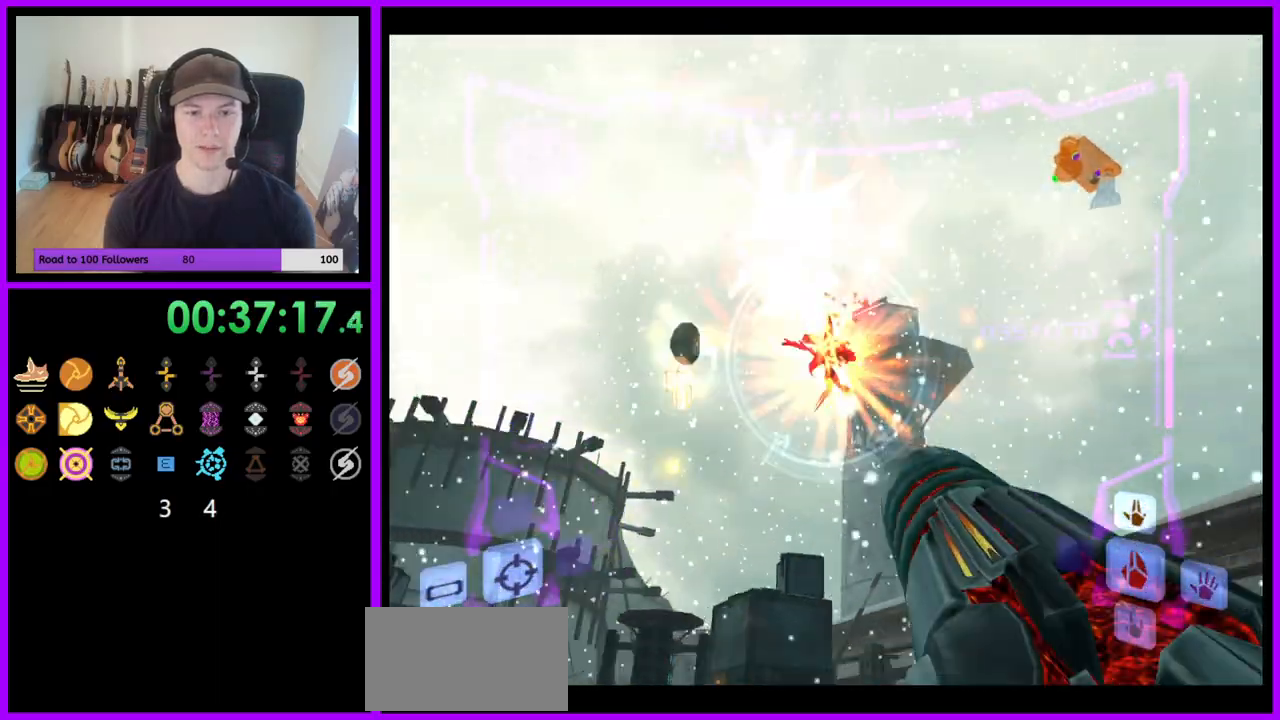
{"buttons": ["A"], "left_stick": "left", "right_stick": "center", "events": [[67, "Z", "down"], [133, "B", "down"], [250, "B", "up"], [283, "L1", "up"], [317, "left_stick", "up-left"], [383, "left_stick", "left"], [483, "Z", "up"]]}
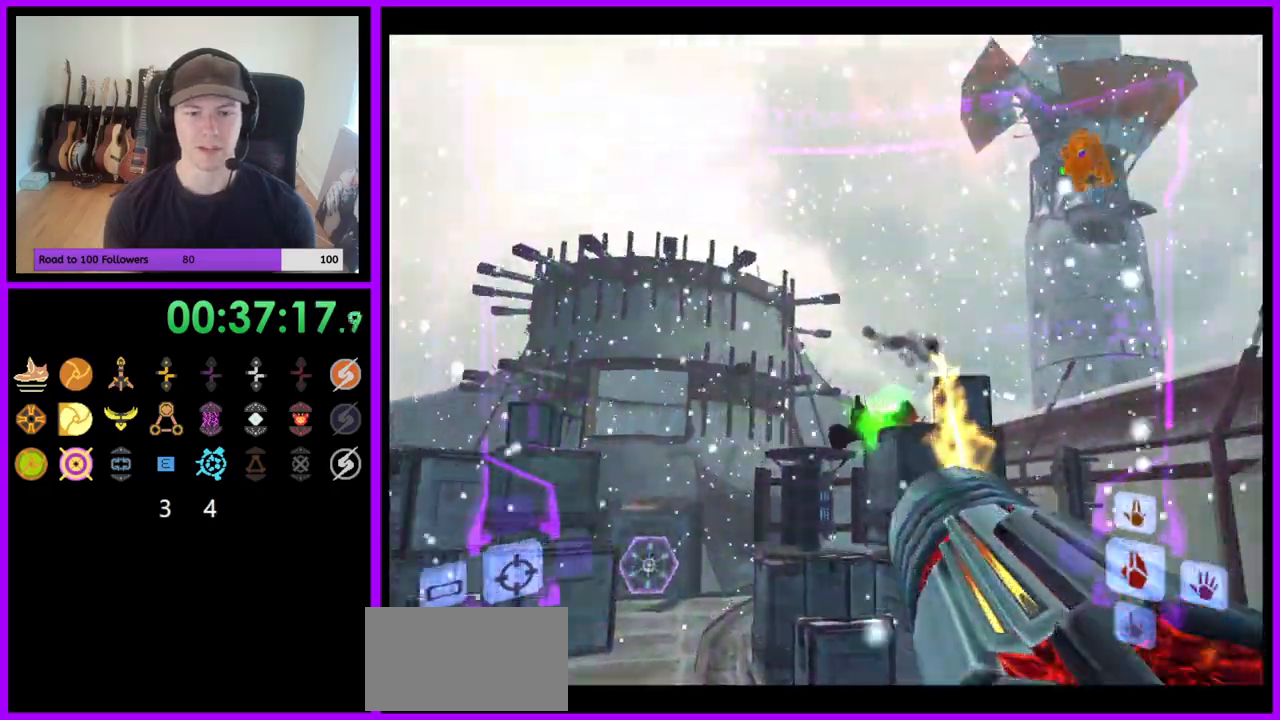
{"buttons": ["A"], "left_stick": "down-left", "right_stick": "center", "events": [[150, "Z", "down"], [200, "left_stick", "down-left"], [233, "Z", "up"], [283, "Z", "down"], [500, "Z", "up"]]}
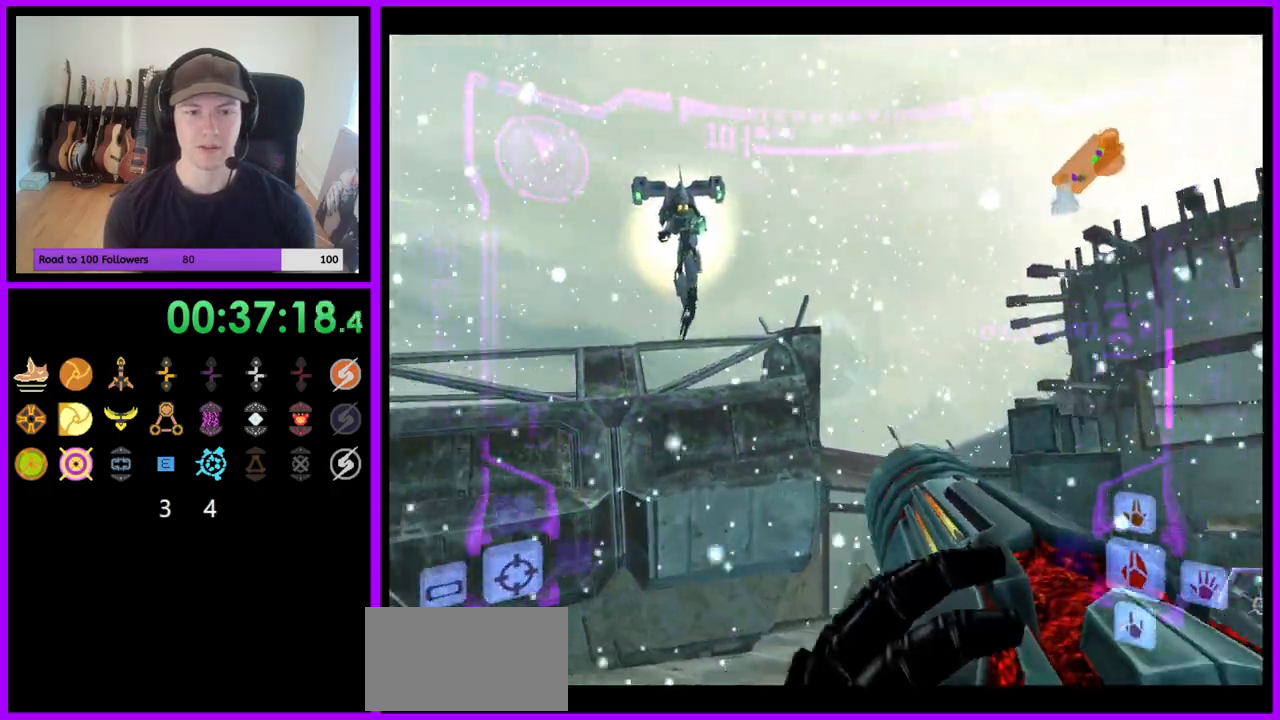
{"buttons": ["A", "L1"], "left_stick": "center", "right_stick": "center", "events": [[100, "L1", "down"], [217, "left_stick", "center"]]}
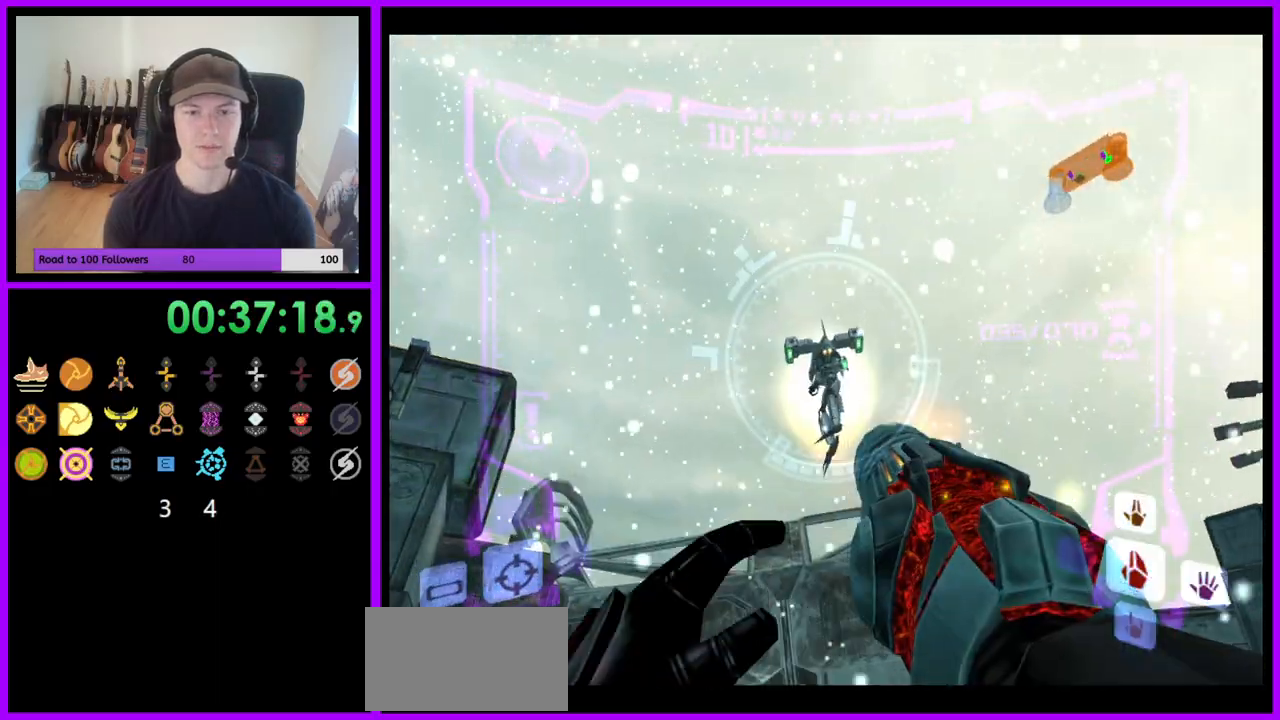
{"buttons": ["A", "L1"], "left_stick": "left", "right_stick": "center", "events": [[50, "left_stick", "left"], [67, "A", "up"], [250, "A", "down"]]}
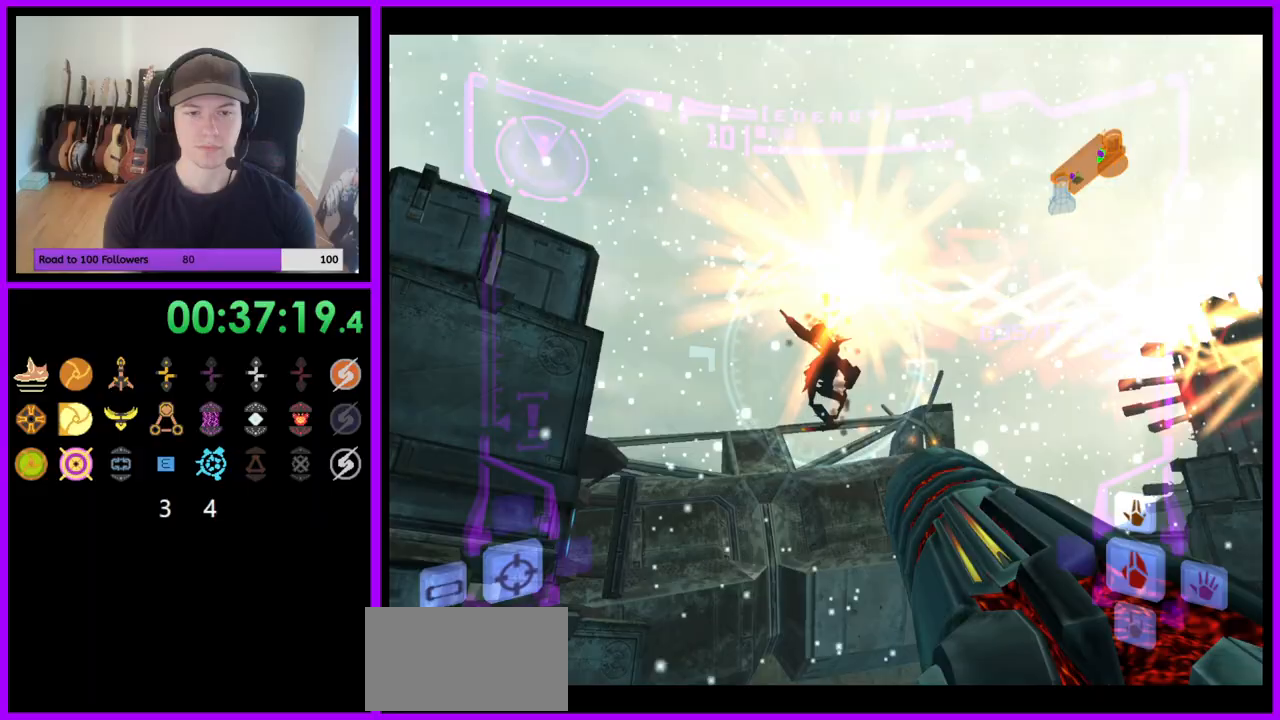
{"buttons": ["A", "Z"], "left_stick": "right", "right_stick": "center", "events": [[100, "left_stick", "up-left"], [200, "left_stick", "up"], [250, "L1", "up"], [300, "left_stick", "up-right"], [433, "left_stick", "right"], [483, "Z", "down"]]}
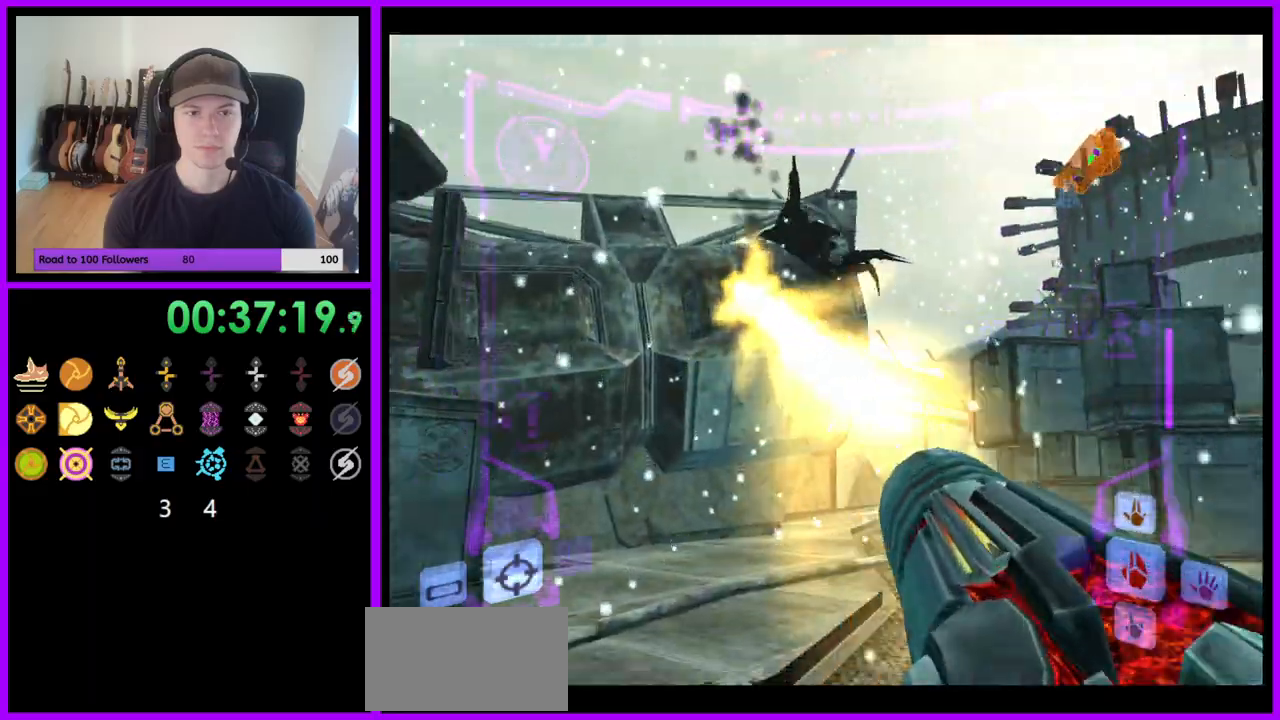
{"buttons": ["A"], "left_stick": "center", "right_stick": "center", "events": [[17, "Z", "up"], [33, "Z", "down"], [100, "Z", "up"], [183, "left_stick", "center"]]}
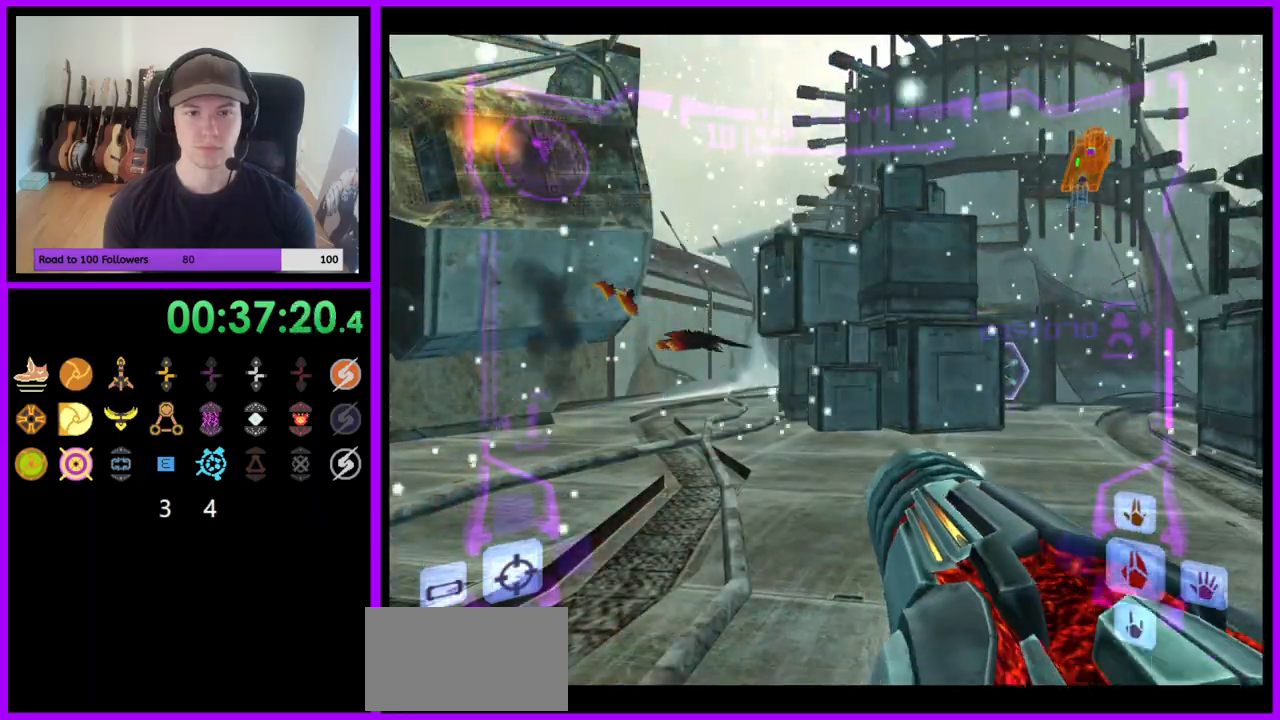
{"buttons": ["A"], "left_stick": "up-right", "right_stick": "center", "events": [[233, "L1", "down"], [233, "left_stick", "up-right"], [250, "B", "down"], [400, "B", "up"], [483, "L1", "up"]]}
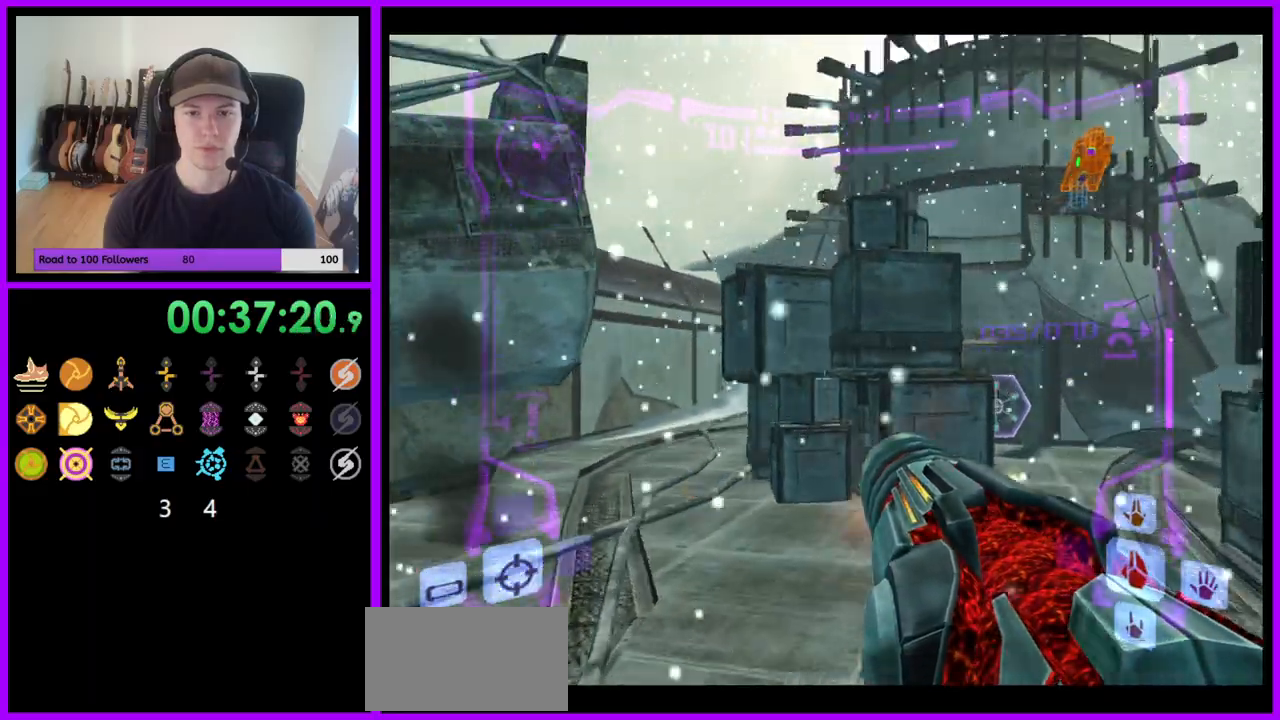
{"buttons": ["A", "Z"], "left_stick": "left", "right_stick": "center", "events": [[33, "Z", "down"], [167, "Z", "up"], [167, "left_stick", "up-left"], [233, "left_stick", "left"], [283, "Z", "down"]]}
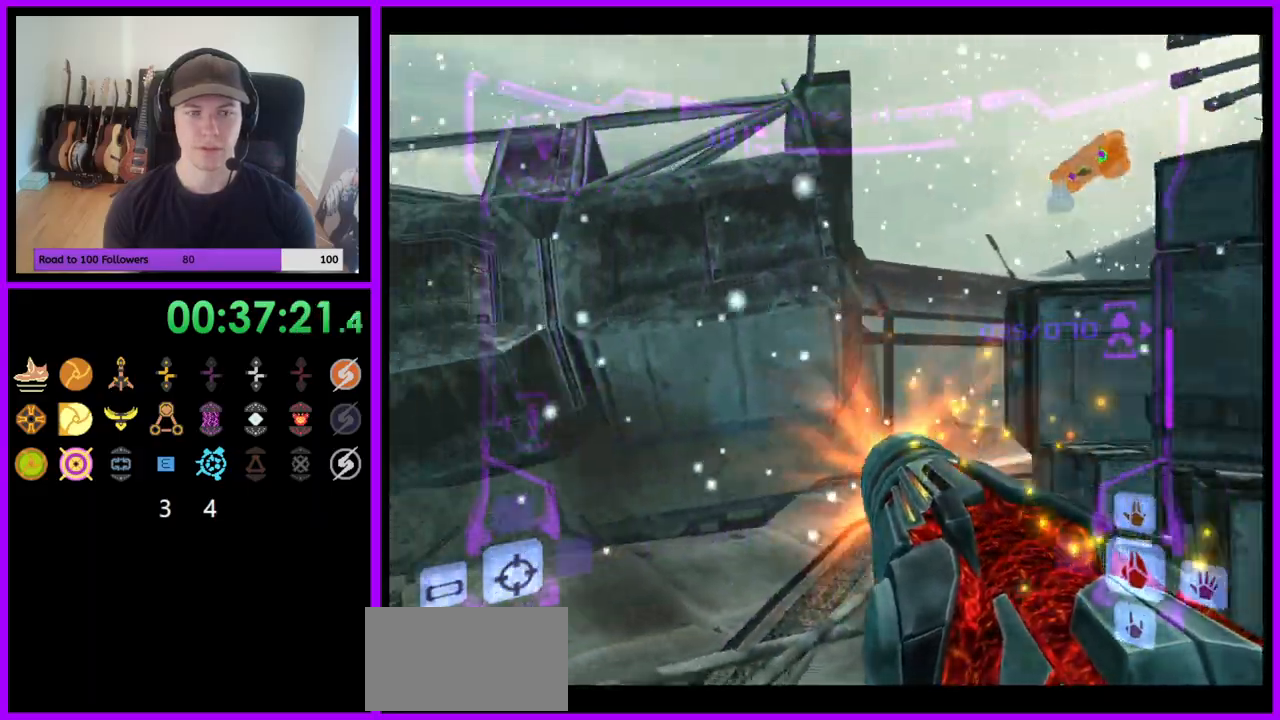
{"buttons": ["A"], "left_stick": "down-left", "right_stick": "center", "events": [[233, "Z", "up"], [283, "Z", "down"], [333, "Z", "up"], [367, "left_stick", "center"], [433, "left_stick", "down-left"]]}
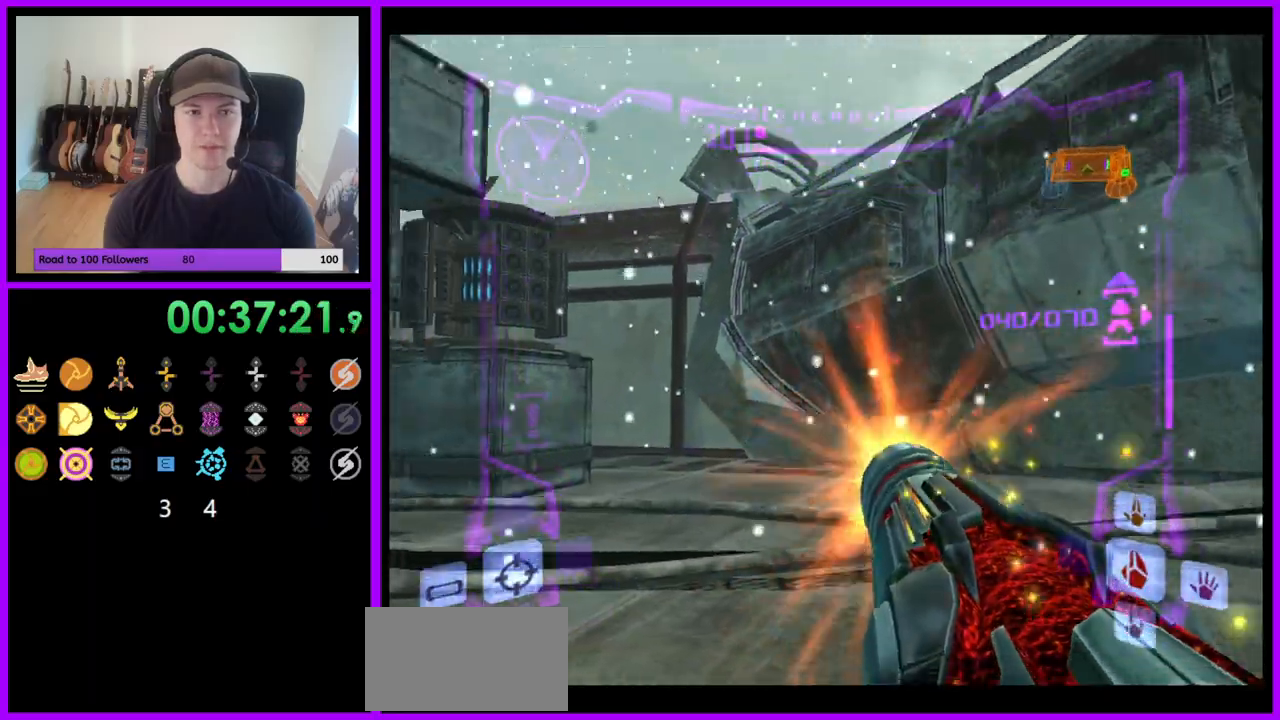
{"buttons": ["A", "Z"], "left_stick": "left", "right_stick": "center", "events": [[433, "left_stick", "left"], [500, "Z", "down"]]}
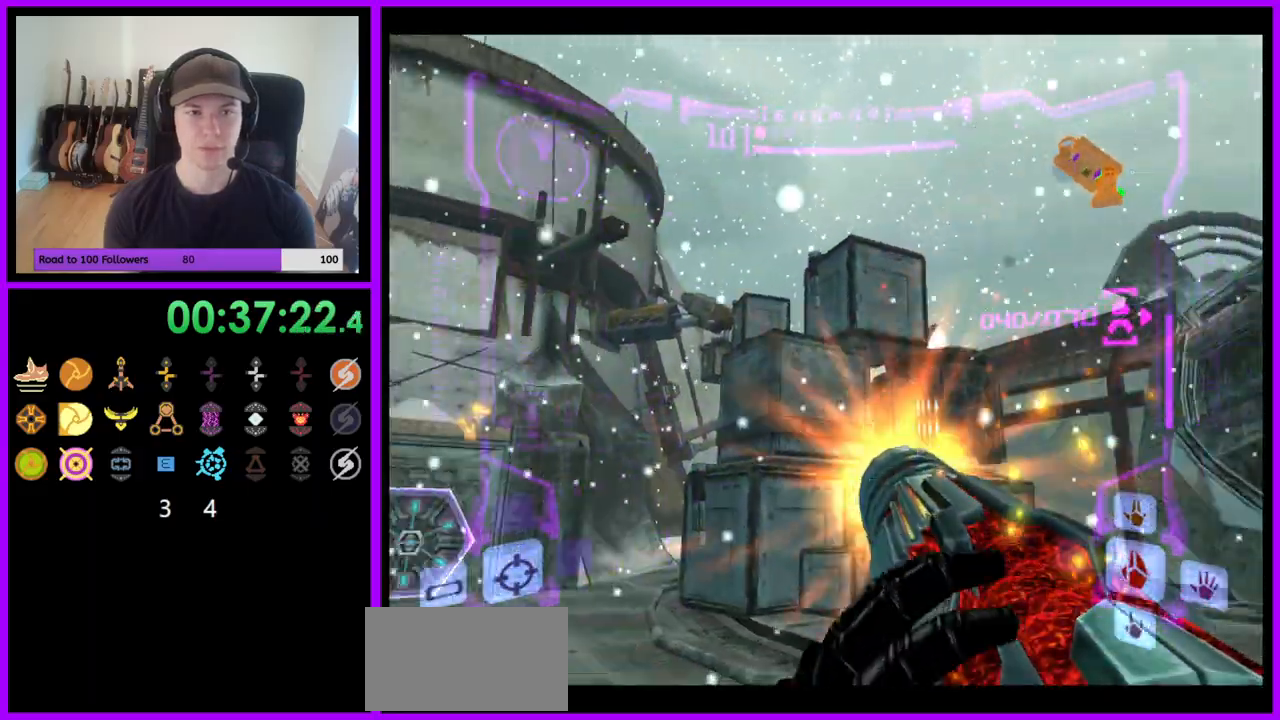
{"buttons": ["A"], "left_stick": "down", "right_stick": "center", "events": [[83, "Z", "up"], [183, "Z", "down"], [183, "left_stick", "down-left"], [233, "Z", "up"], [350, "Z", "down"], [433, "Z", "up"], [467, "left_stick", "down"]]}
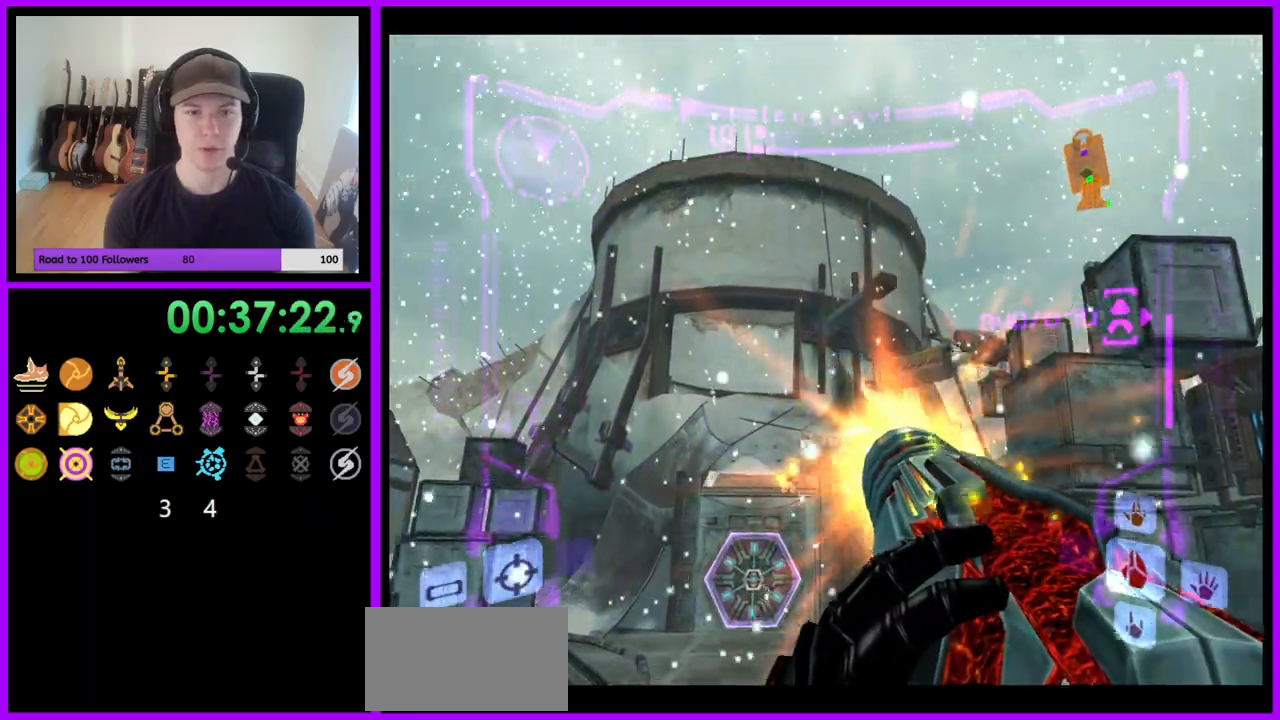
{"buttons": ["A"], "left_stick": "down", "right_stick": "center", "events": [[150, "Z", "down"], [250, "Z", "up"], [350, "left_stick", "down-right"], [467, "left_stick", "down"]]}